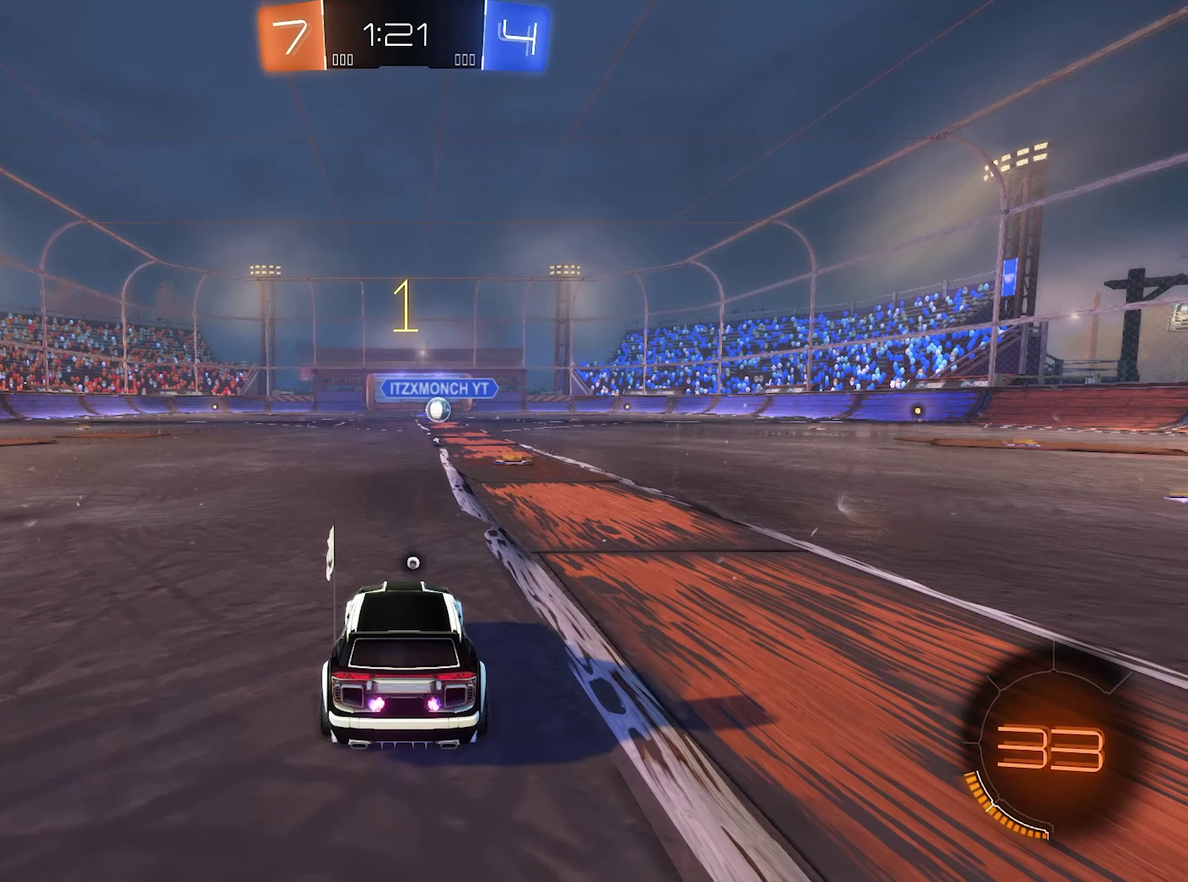
Gameplay with a controller (Xbox layout); each line is a JSON object with the inputs held at the frame after it. "events" lists button and stick changes between this image and that frame as [ms after this image, input, new state], when the widget could be followed in between.
{"buttons": ["R2"], "left_stick": "center", "right_stick": "center", "events": [[383, "R2", "down"]]}
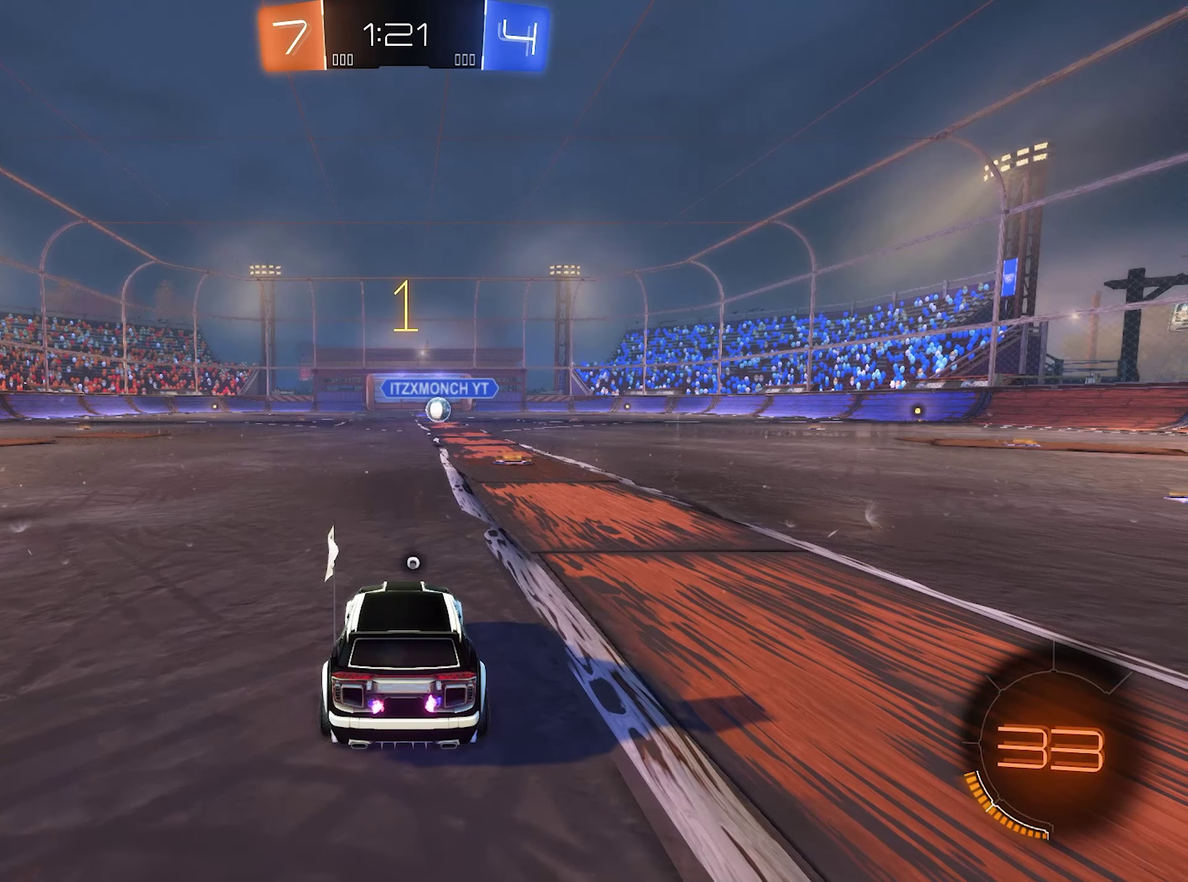
{"buttons": ["B", "R2"], "left_stick": "center", "right_stick": "center", "events": [[117, "B", "down"], [250, "left_stick", "right"], [417, "left_stick", "center"]]}
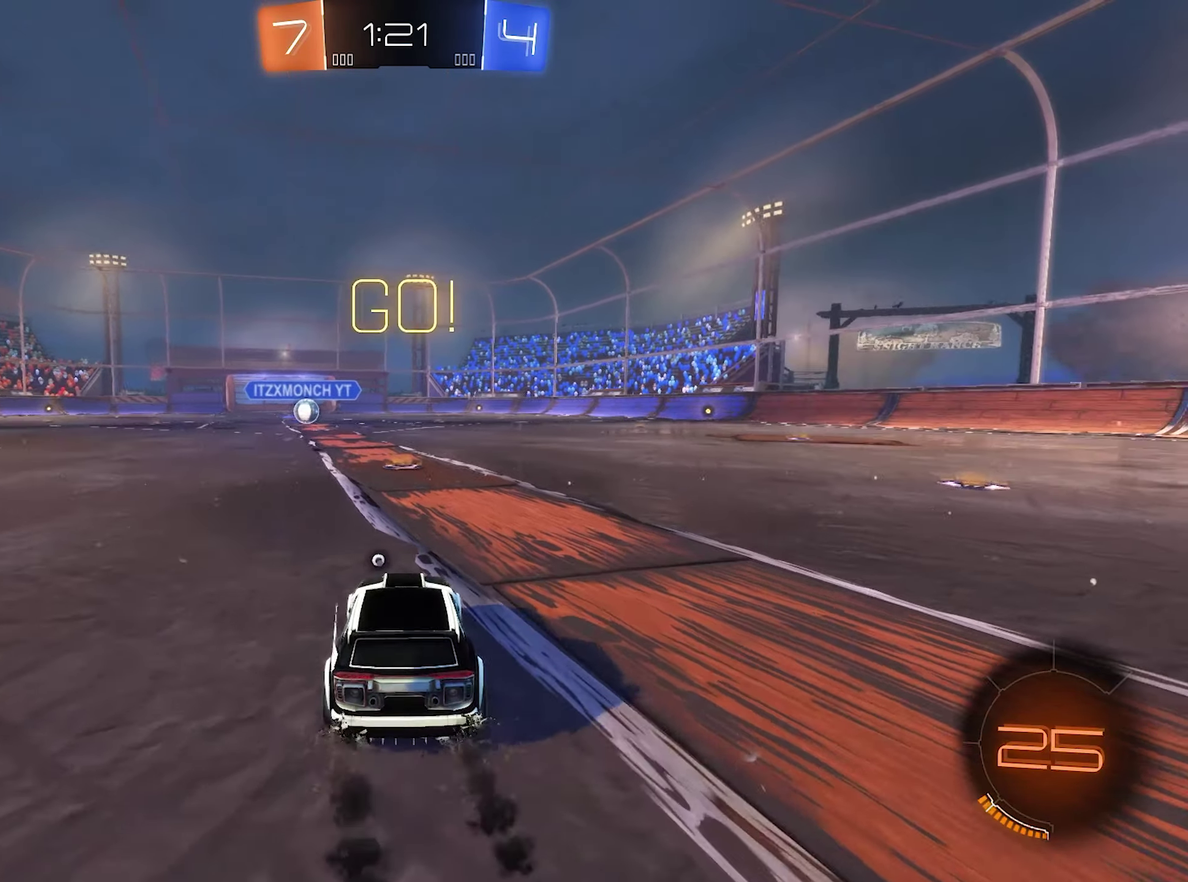
{"buttons": ["A", "B", "R2"], "left_stick": "left", "right_stick": "center", "events": [[250, "left_stick", "right"], [283, "B", "up"], [283, "L1", "down"], [317, "left_stick", "up"], [383, "R2", "up"], [417, "left_stick", "up-left"], [450, "A", "down"], [450, "R2", "down"], [500, "B", "down"], [500, "L1", "up"], [500, "left_stick", "left"]]}
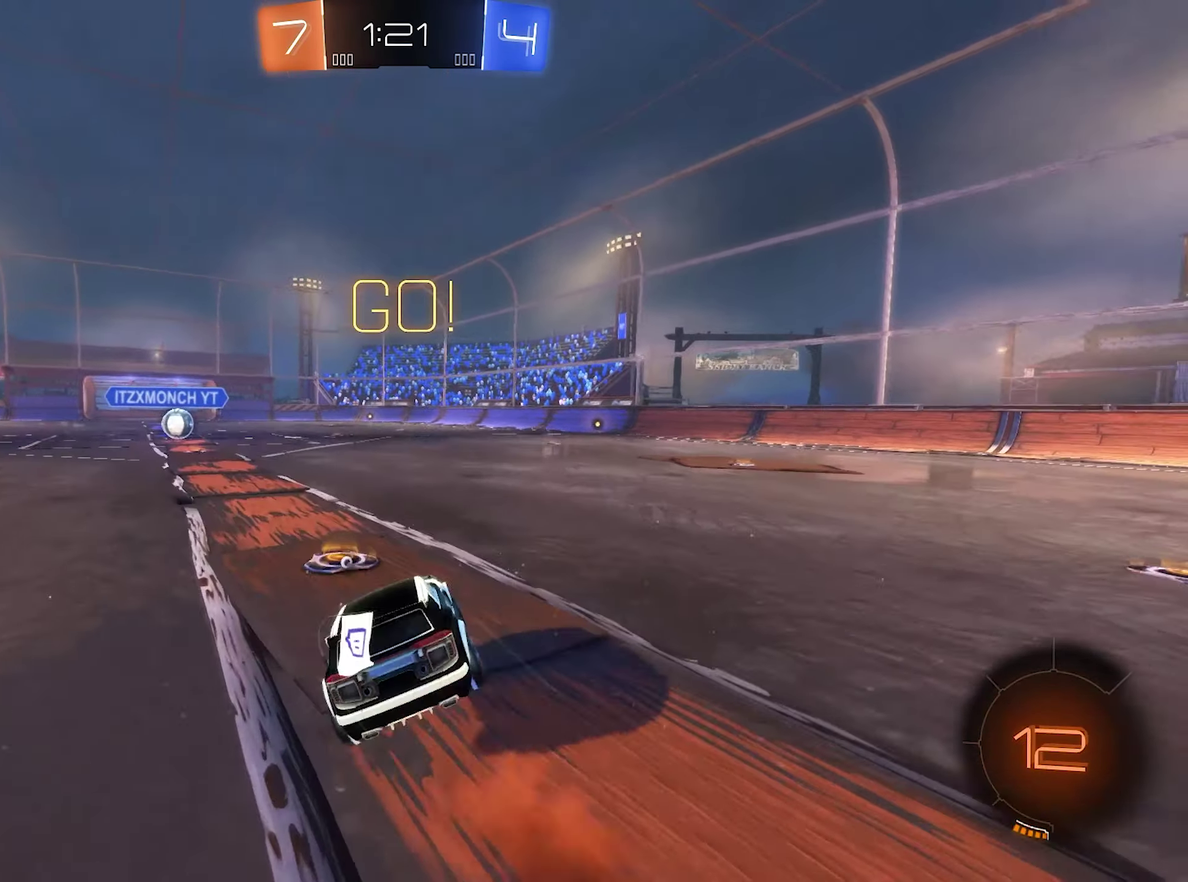
{"buttons": ["L1", "R2"], "left_stick": "down-left", "right_stick": "center", "events": [[50, "A", "up"], [50, "left_stick", "down-left"], [150, "Y", "down"], [183, "left_stick", "down"], [283, "Y", "up"], [283, "left_stick", "down-left"], [383, "L1", "down"], [450, "B", "up"]]}
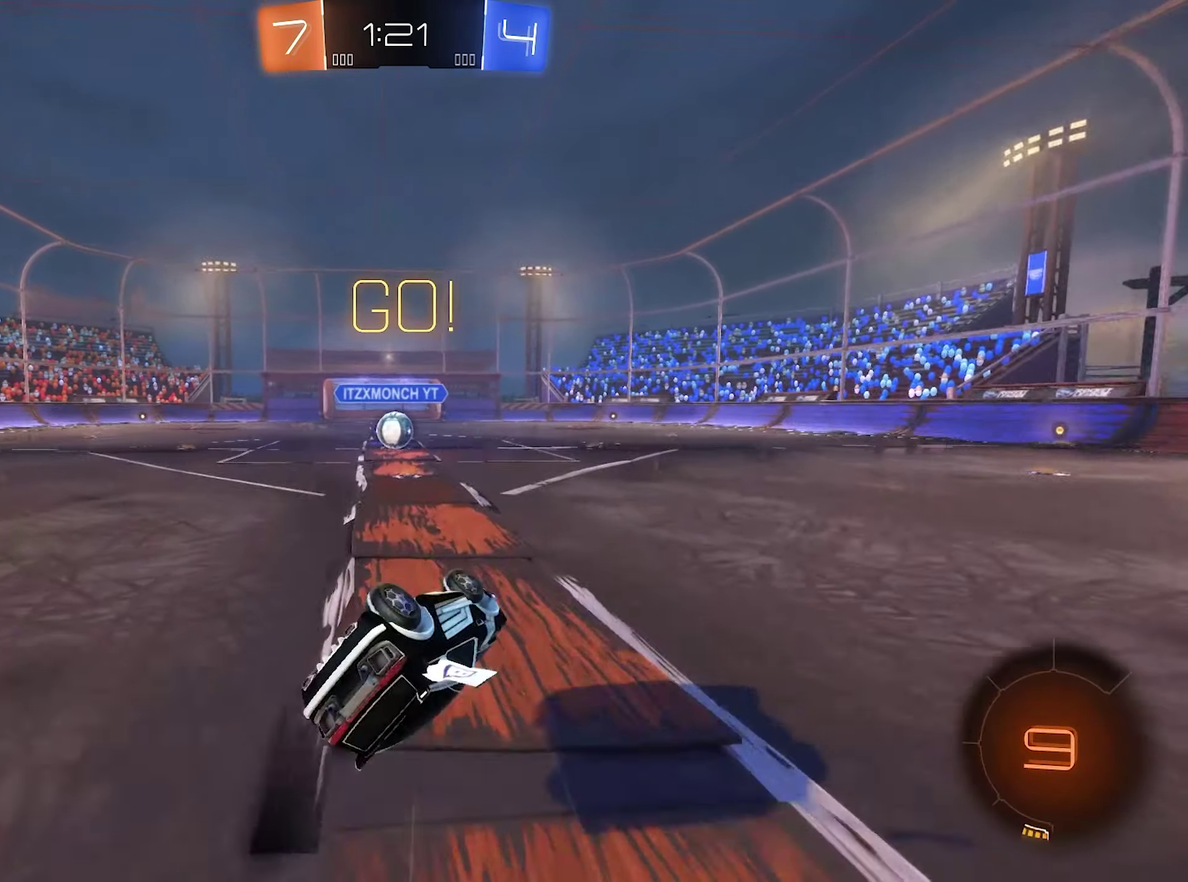
{"buttons": ["R2"], "left_stick": "center", "right_stick": "center", "events": [[183, "L1", "up"], [317, "left_stick", "center"]]}
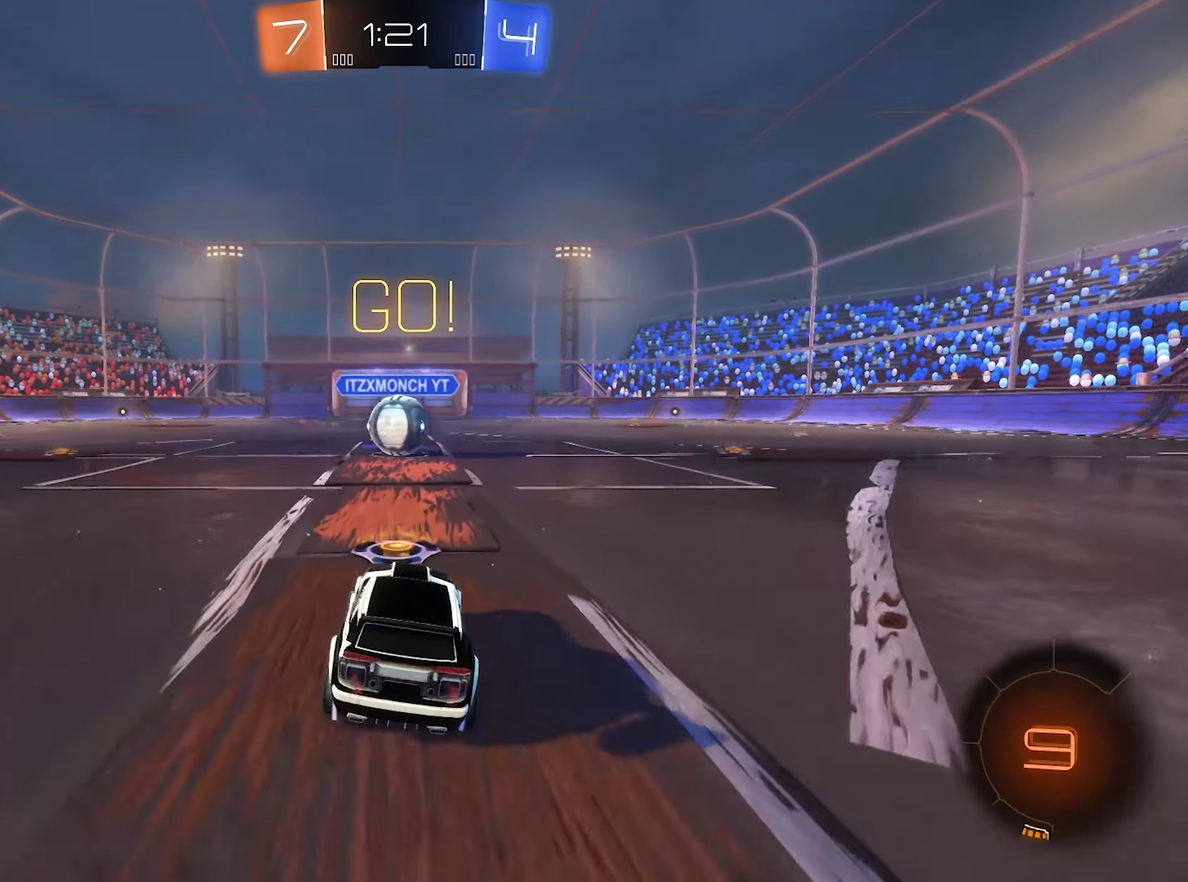
{"buttons": ["A"], "left_stick": "up", "right_stick": "center", "events": [[283, "A", "down"], [383, "A", "up"], [383, "R2", "up"], [383, "left_stick", "up"], [483, "A", "down"]]}